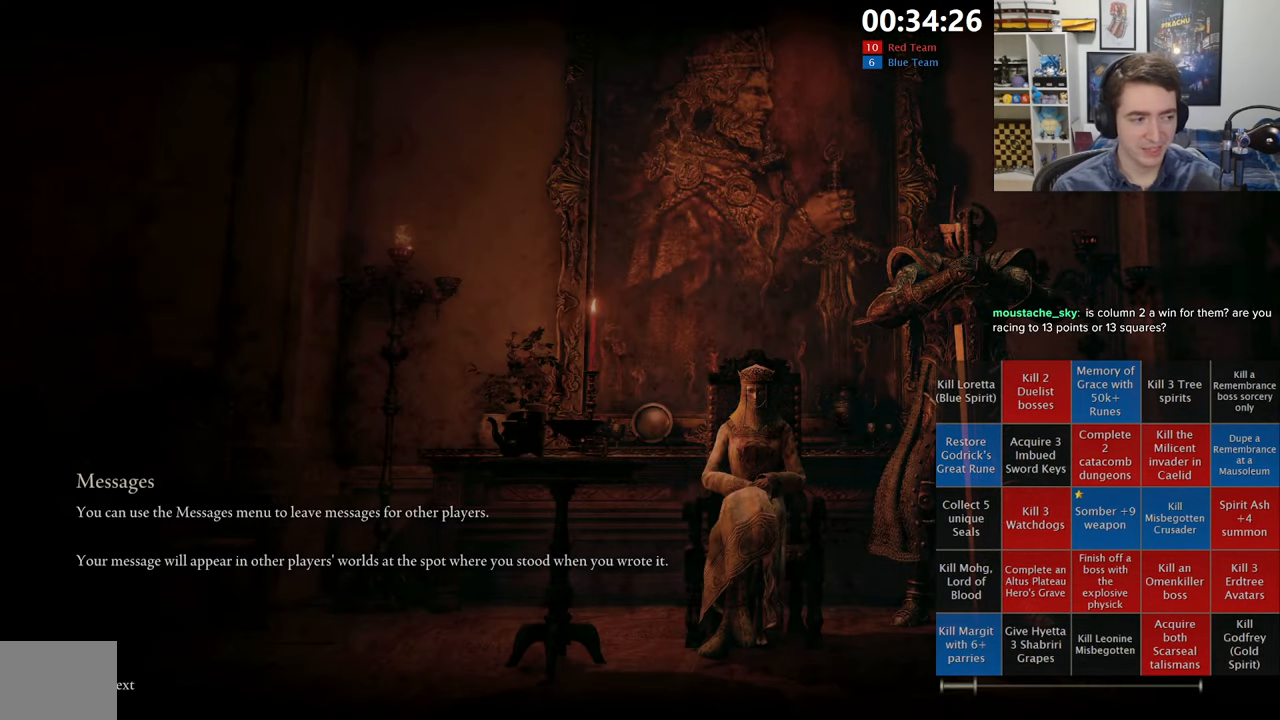
Gameplay with a controller (Xbox layout); each line is a JSON object with the inputs held at the frame after it (dt_ms = milliseconds from this image to that frame). "events" lists button and stick changes between this image and that frame as [ms after this image, input, new state], when the widget could be followed in between.
{"dt_ms": 500, "buttons": [], "left_stick": "up", "right_stick": "center", "events": [[350, "left_stick", "up"]]}
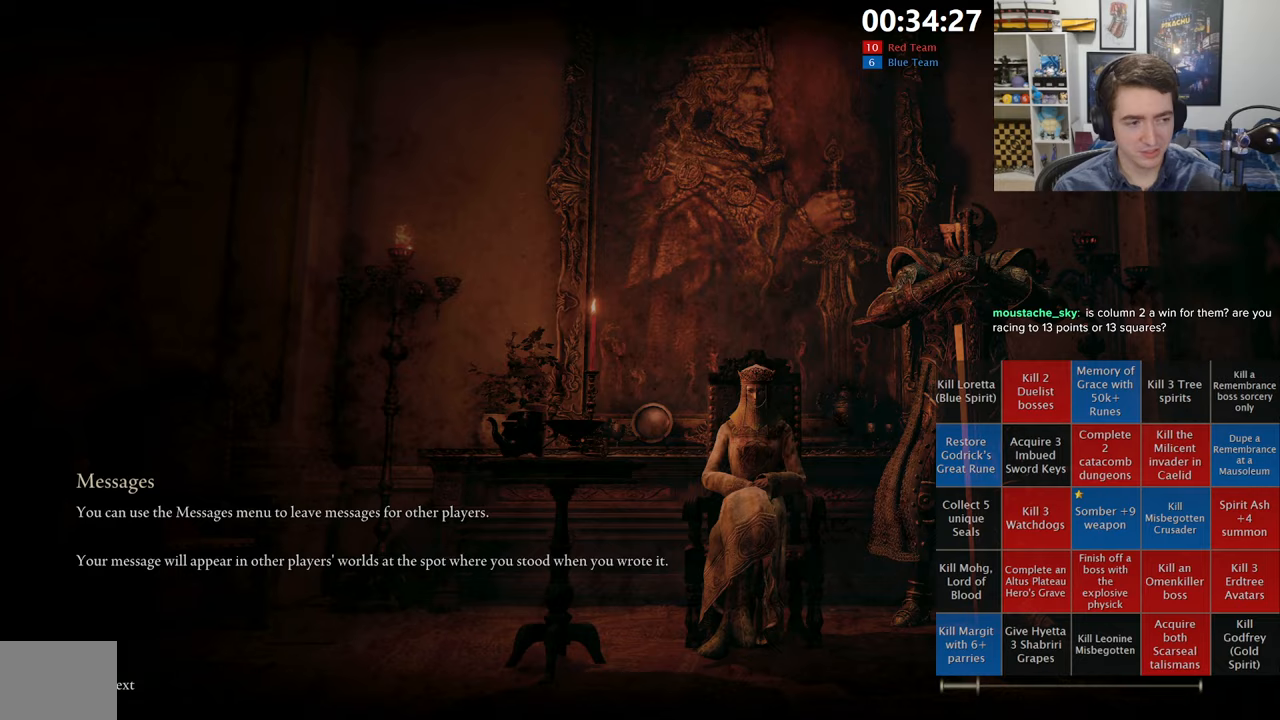
{"dt_ms": 500, "buttons": [], "left_stick": "up", "right_stick": "right", "events": [[417, "right_stick", "right"]]}
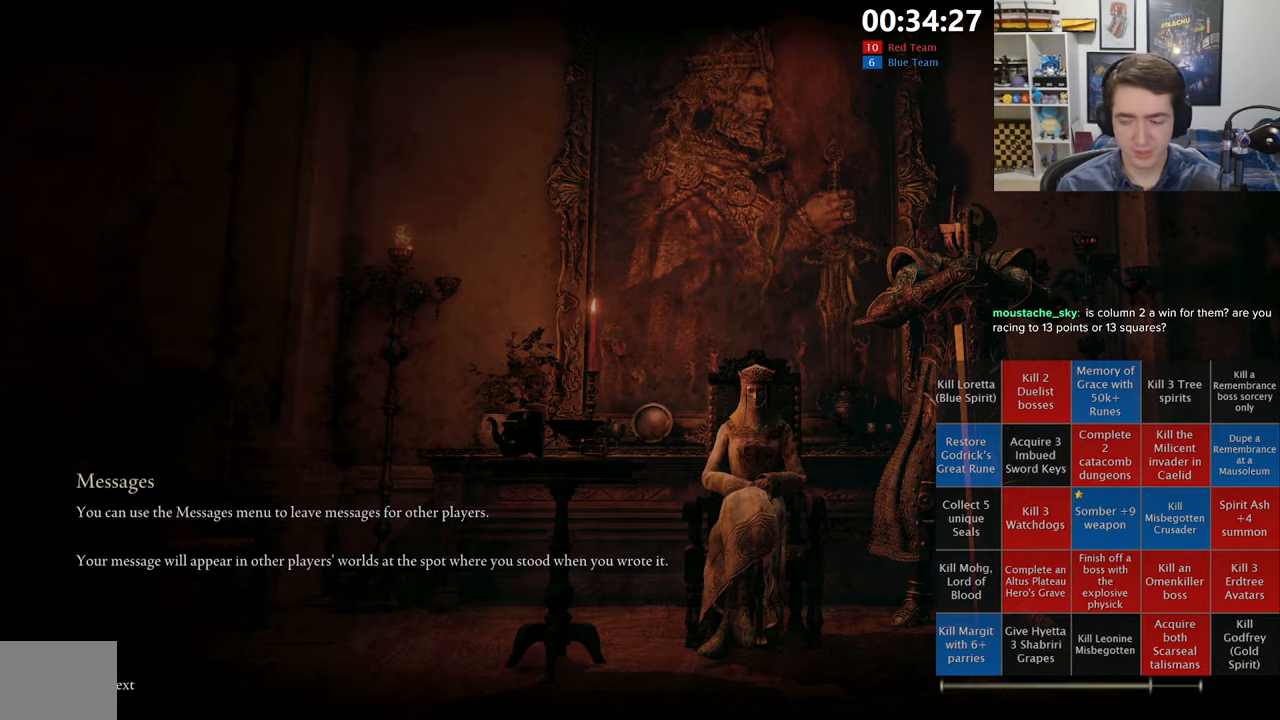
{"dt_ms": 500, "buttons": [], "left_stick": "up", "right_stick": "center", "events": [[33, "right_stick", "center"], [317, "right_stick", "down-right"], [400, "right_stick", "center"]]}
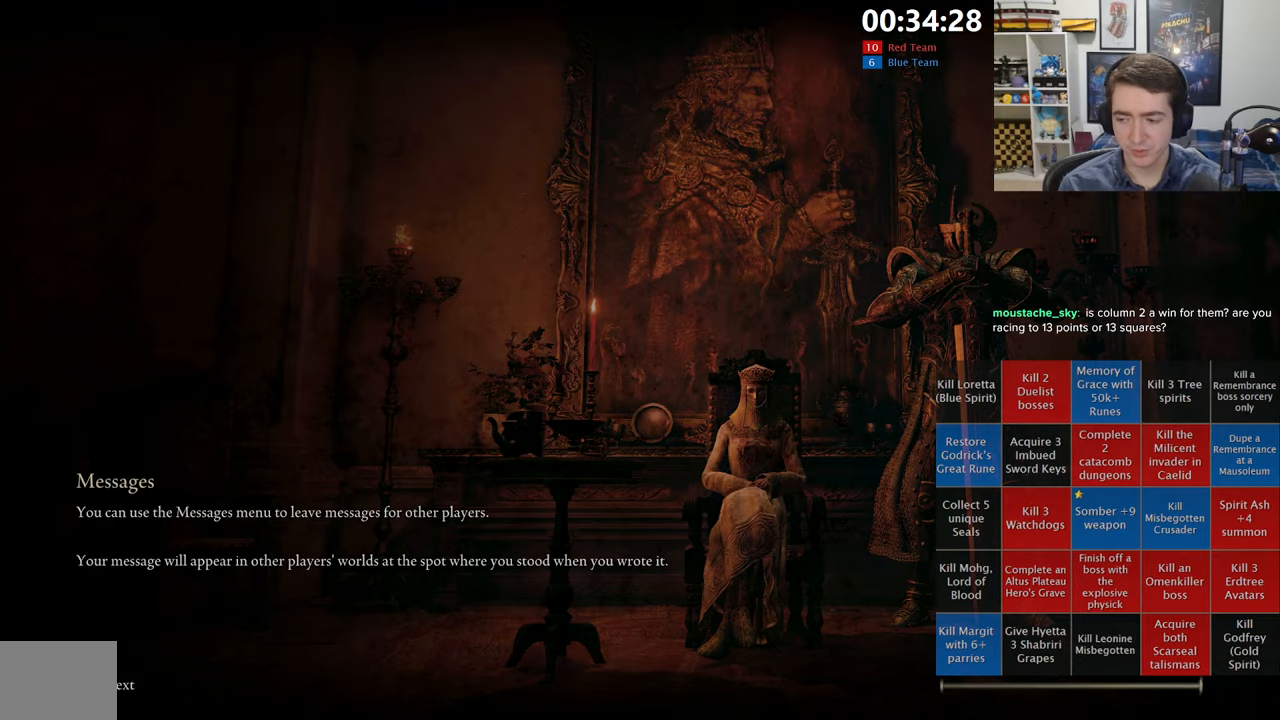
{"dt_ms": 500, "buttons": ["B"], "left_stick": "up", "right_stick": "center", "events": [[183, "right_stick", "down-right"], [283, "right_stick", "center"], [417, "B", "down"]]}
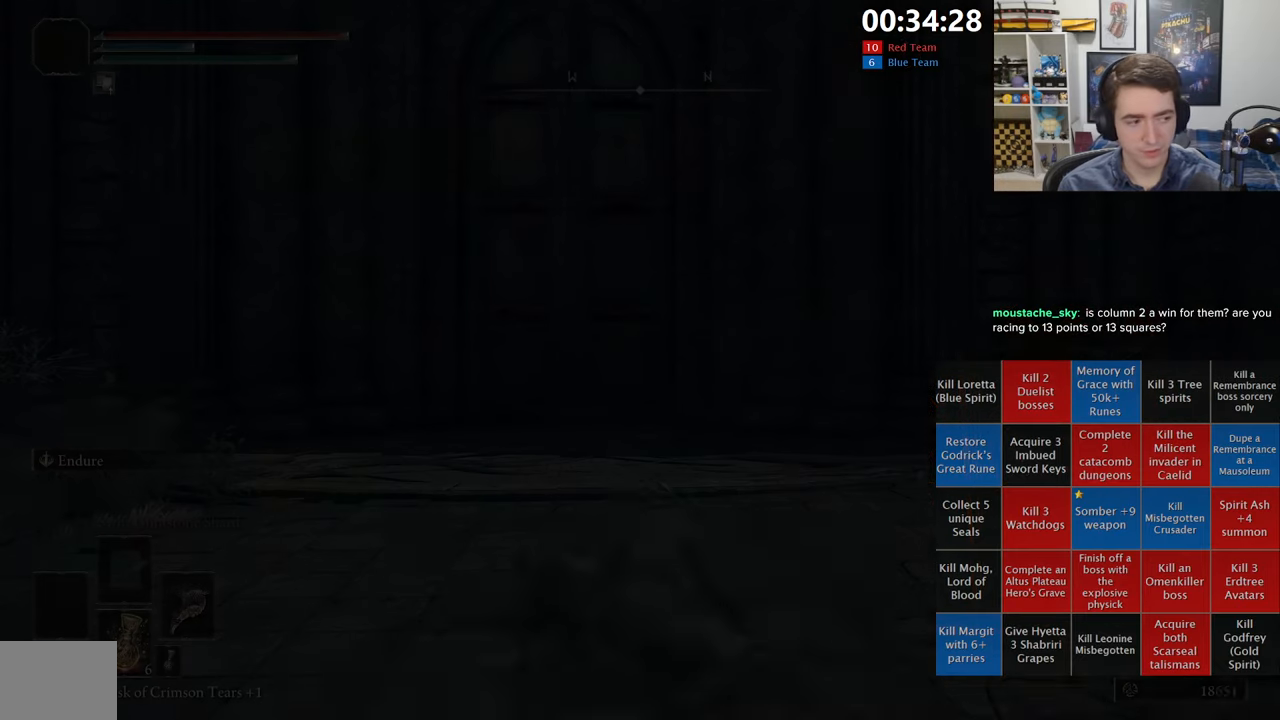
{"dt_ms": 500, "buttons": ["B", "Y"], "left_stick": "up", "right_stick": "center", "events": [[33, "Y", "down"], [217, "DPAD_UP", "down"], [317, "DPAD_UP", "up"], [400, "DPAD_UP", "down"], [467, "DPAD_UP", "up"]]}
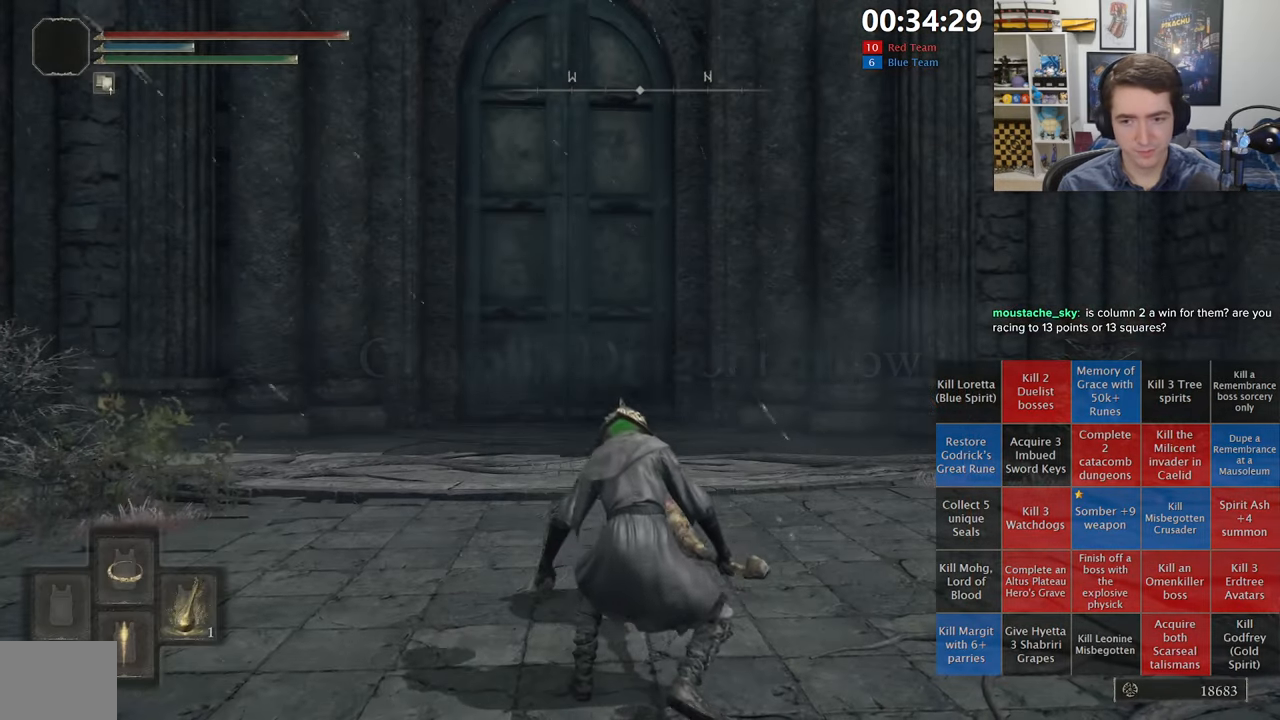
{"dt_ms": 500, "buttons": ["B", "Y"], "left_stick": "up", "right_stick": "center", "events": []}
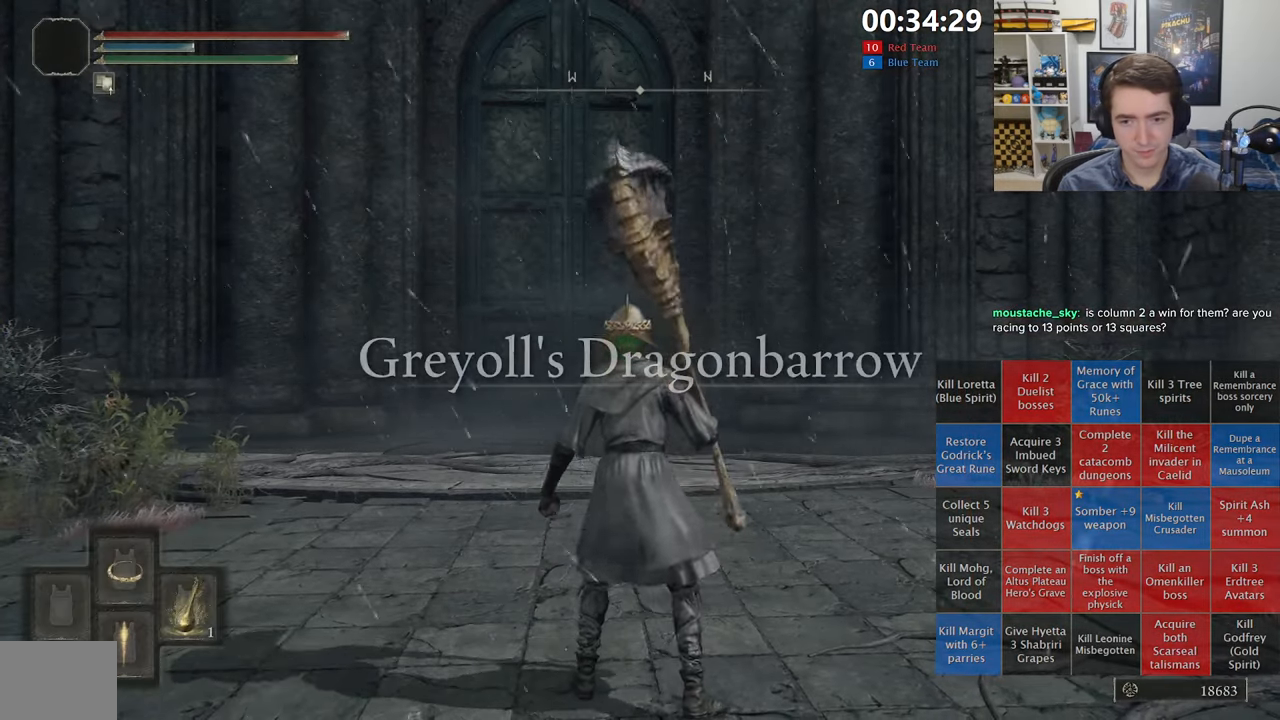
{"dt_ms": 500, "buttons": ["B"], "left_stick": "up", "right_stick": "center", "events": [[350, "Y", "up"]]}
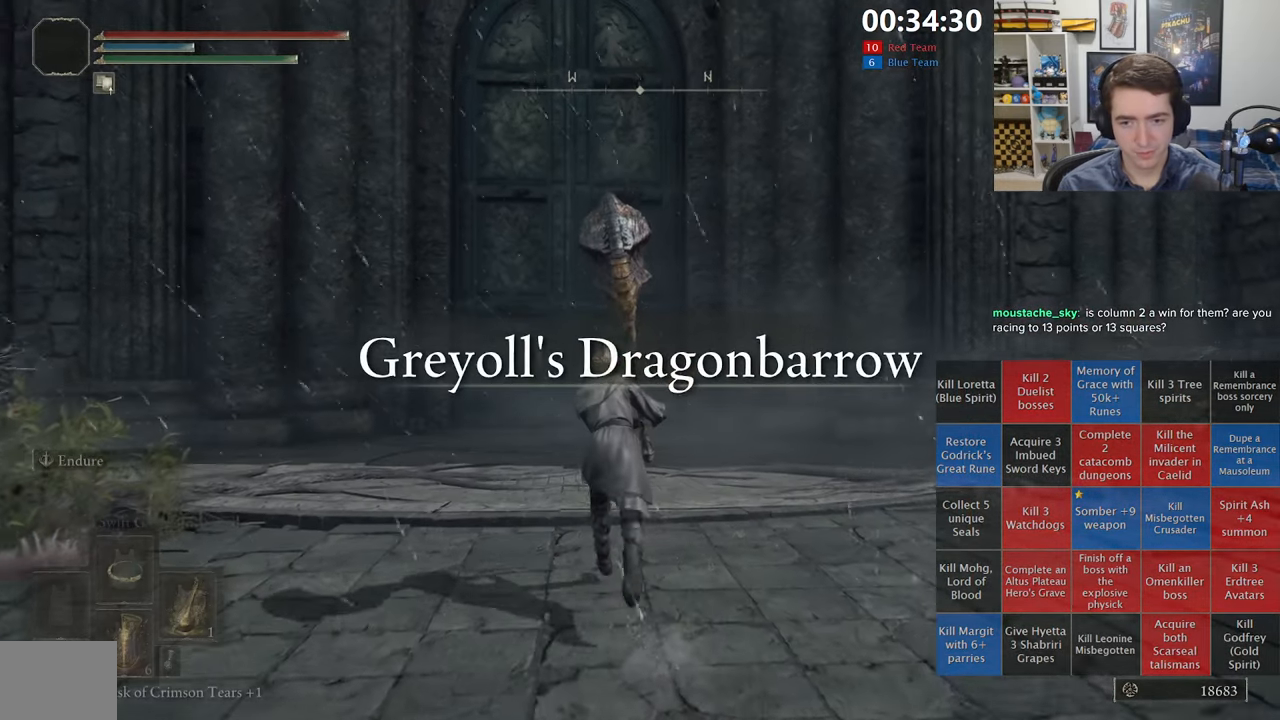
{"dt_ms": 500, "buttons": ["B"], "left_stick": "up", "right_stick": "center", "events": [[33, "right_stick", "down-left"], [183, "right_stick", "center"]]}
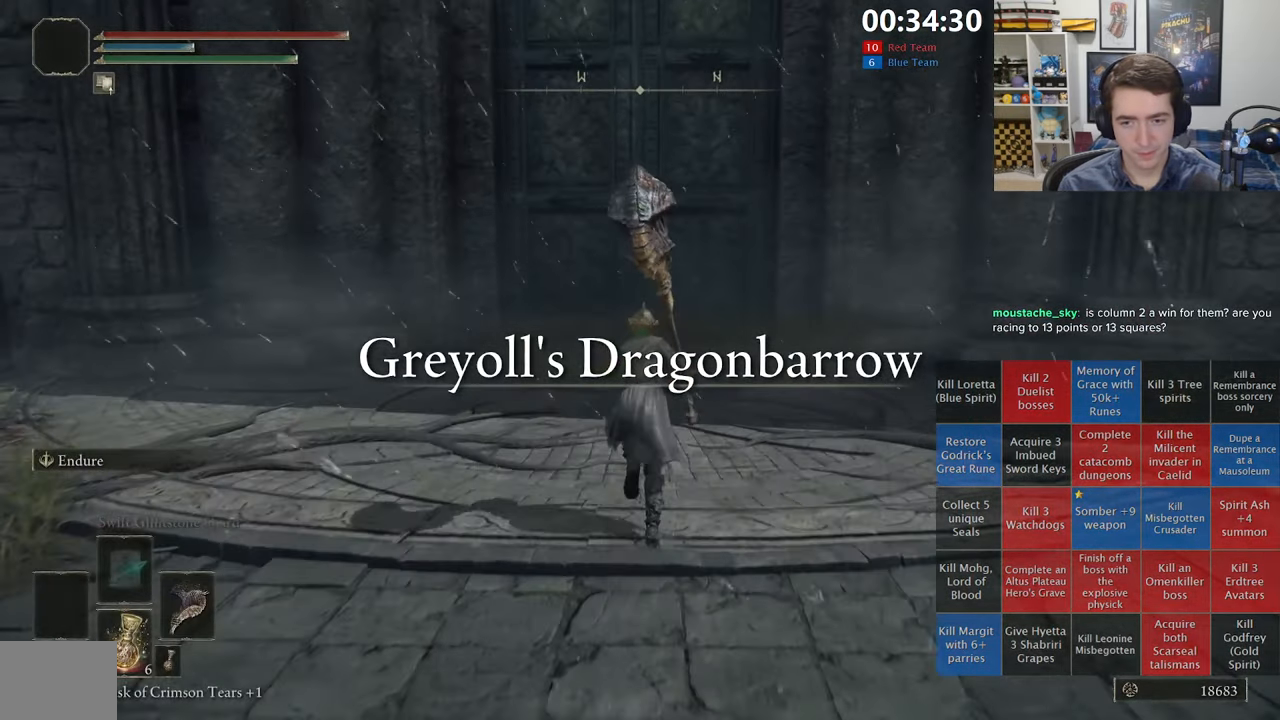
{"dt_ms": 500, "buttons": ["B", "L1"], "left_stick": "up", "right_stick": "center", "events": [[150, "L1", "down"]]}
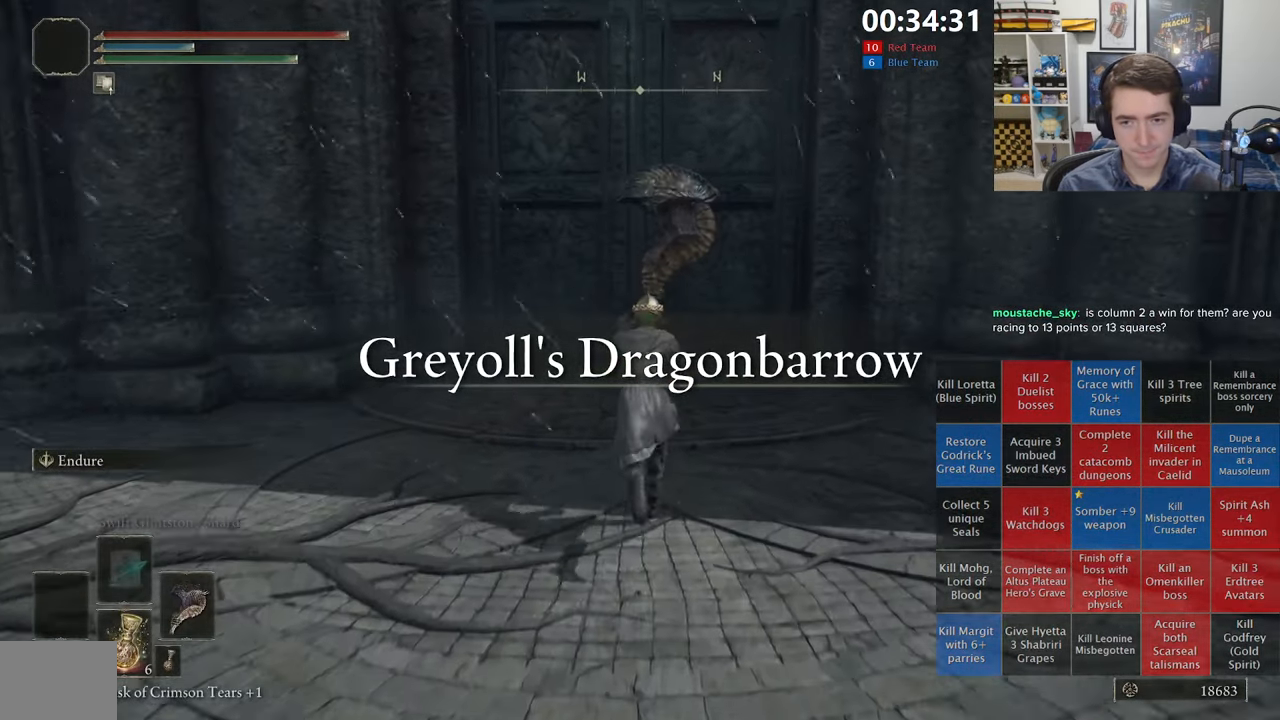
{"dt_ms": 500, "buttons": ["B", "L1"], "left_stick": "up", "right_stick": "center", "events": []}
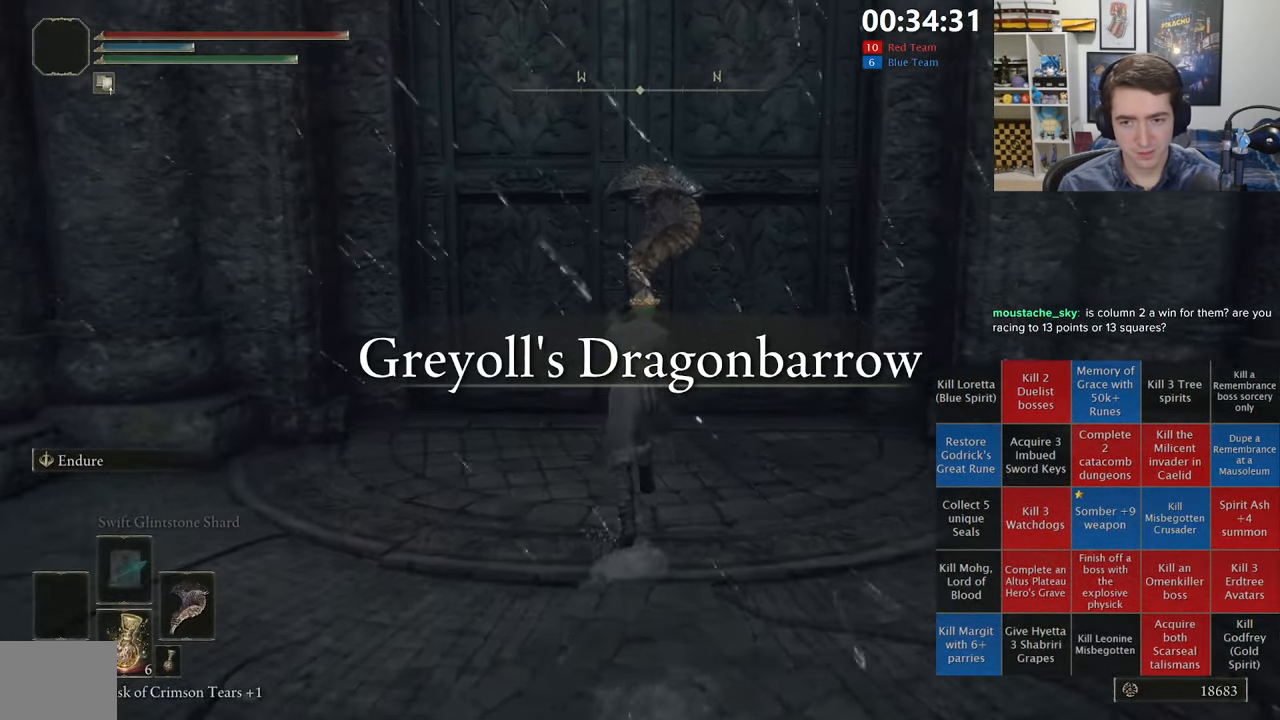
{"dt_ms": 500, "buttons": ["B", "L1"], "left_stick": "up", "right_stick": "center", "events": [[417, "Y", "down"], [483, "Y", "up"]]}
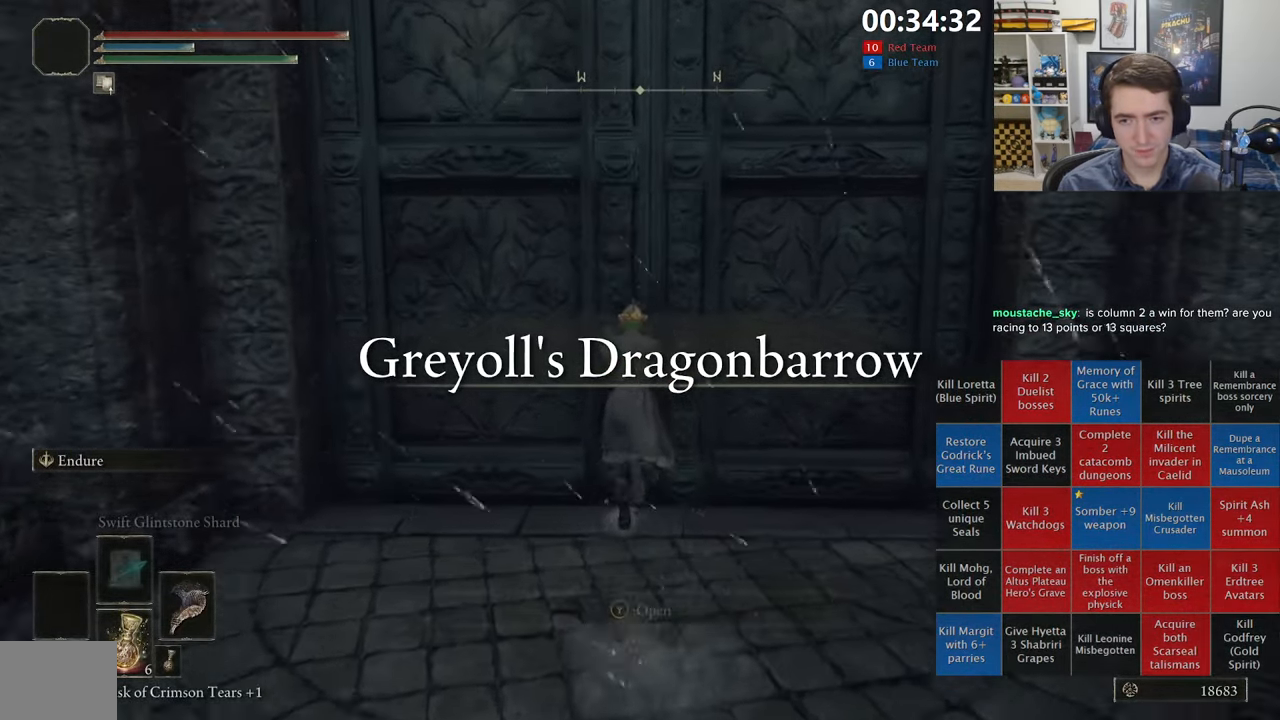
{"dt_ms": 500, "buttons": ["SELECT"], "left_stick": "center", "right_stick": "center", "events": [[100, "Y", "down"], [184, "L1", "up"], [184, "Y", "up"], [234, "B", "up"], [284, "left_stick", "center"], [400, "SELECT", "down"]]}
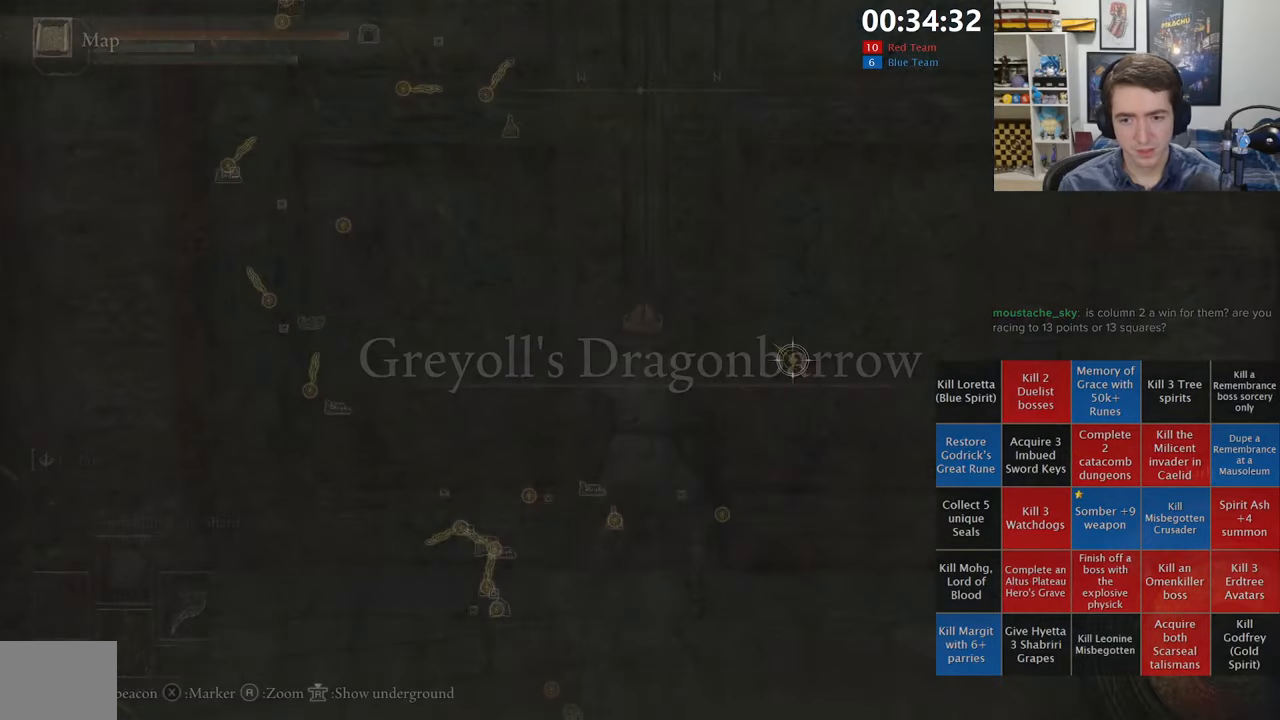
{"dt_ms": 500, "buttons": [], "left_stick": "down-left", "right_stick": "center", "events": [[34, "SELECT", "up"], [334, "left_stick", "left"], [434, "left_stick", "down-left"]]}
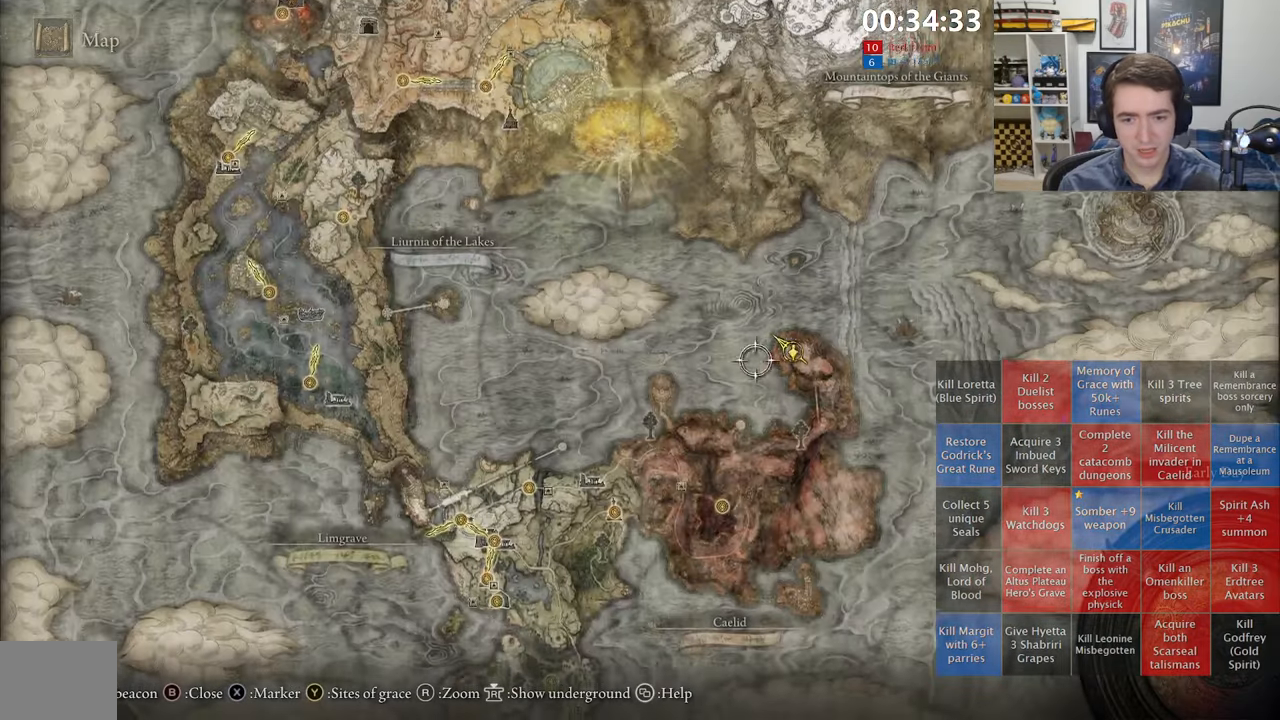
{"dt_ms": 500, "buttons": [], "left_stick": "down-left", "right_stick": "center", "events": []}
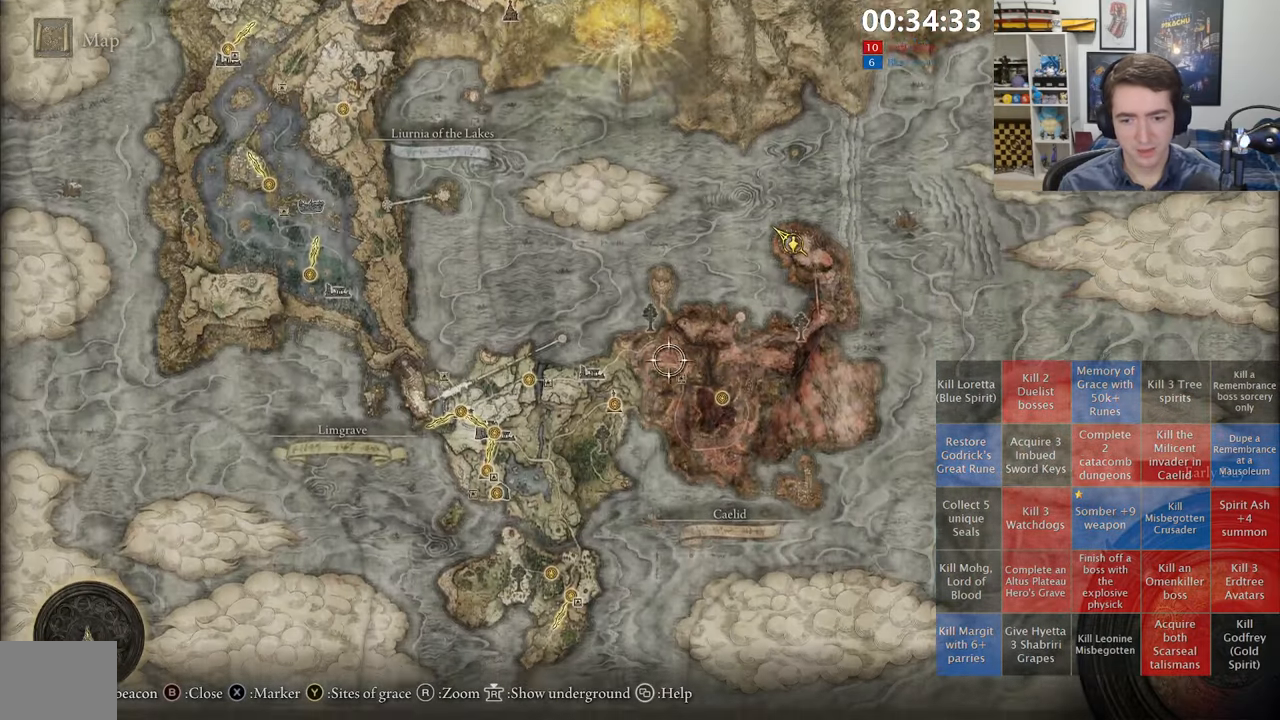
{"dt_ms": 500, "buttons": [], "left_stick": "center", "right_stick": "center", "events": [[234, "left_stick", "center"]]}
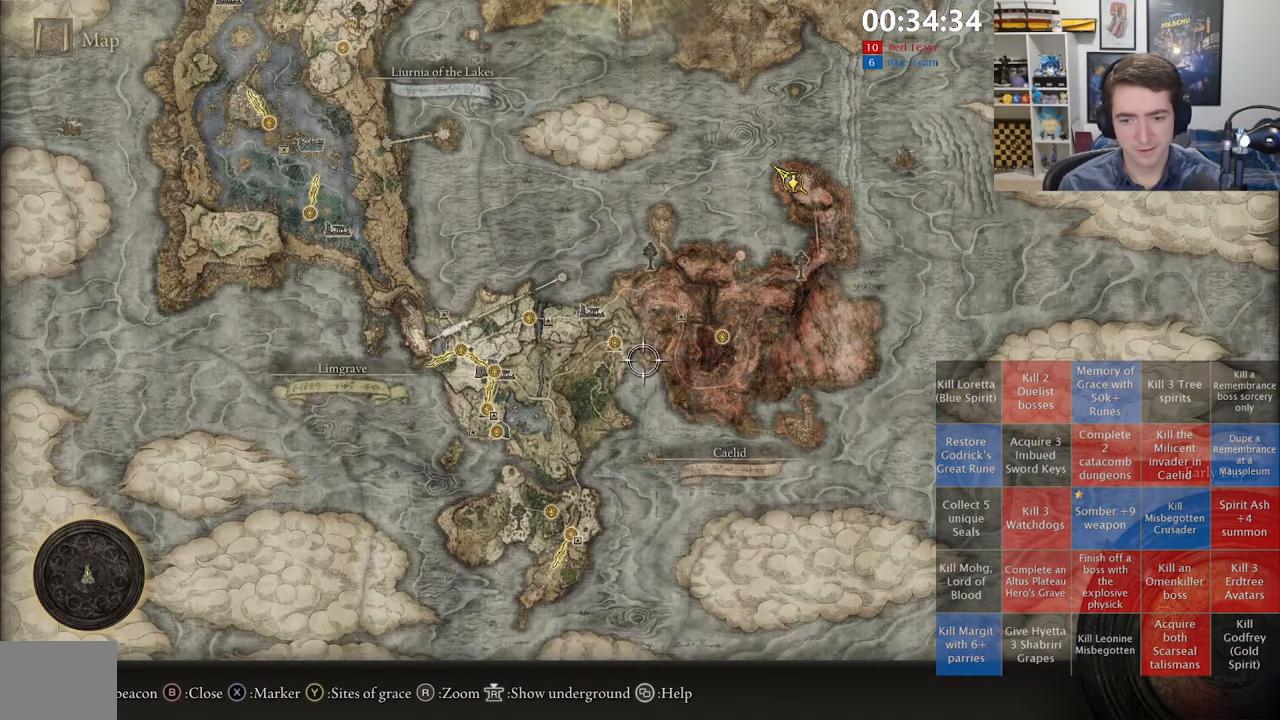
{"dt_ms": 500, "buttons": [], "left_stick": "center", "right_stick": "center", "events": []}
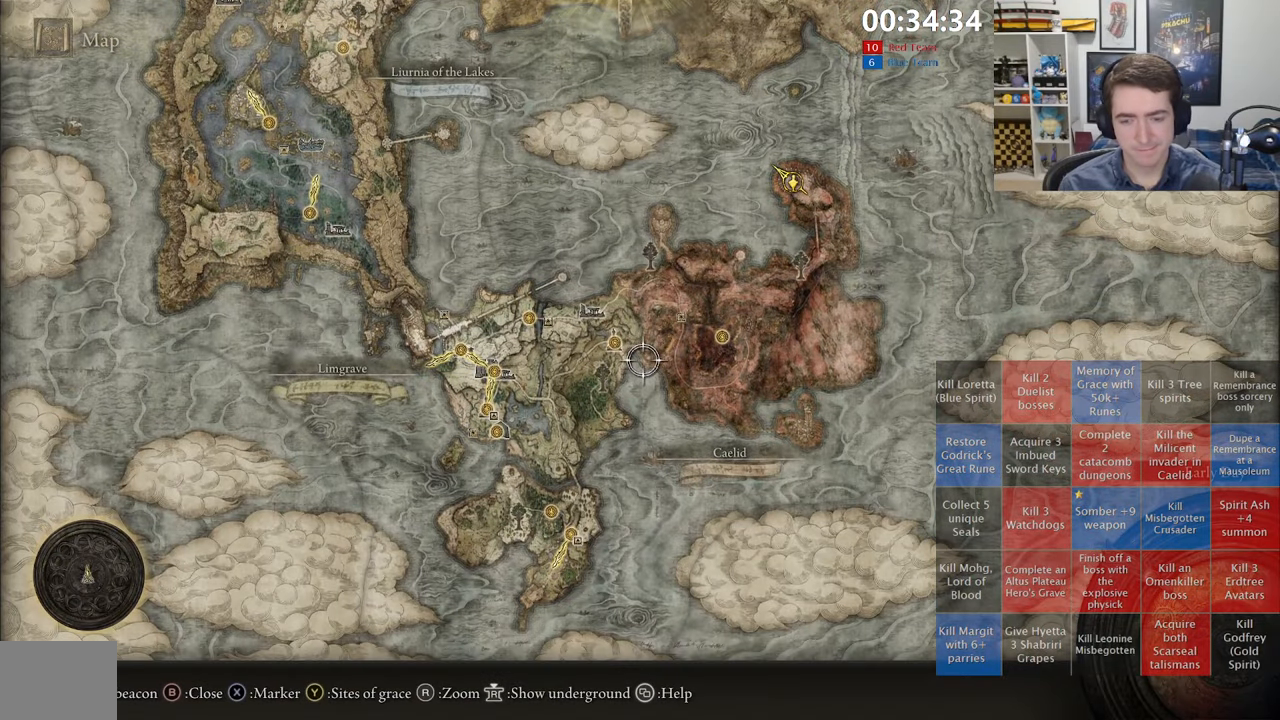
{"dt_ms": 500, "buttons": [], "left_stick": "center", "right_stick": "center", "events": []}
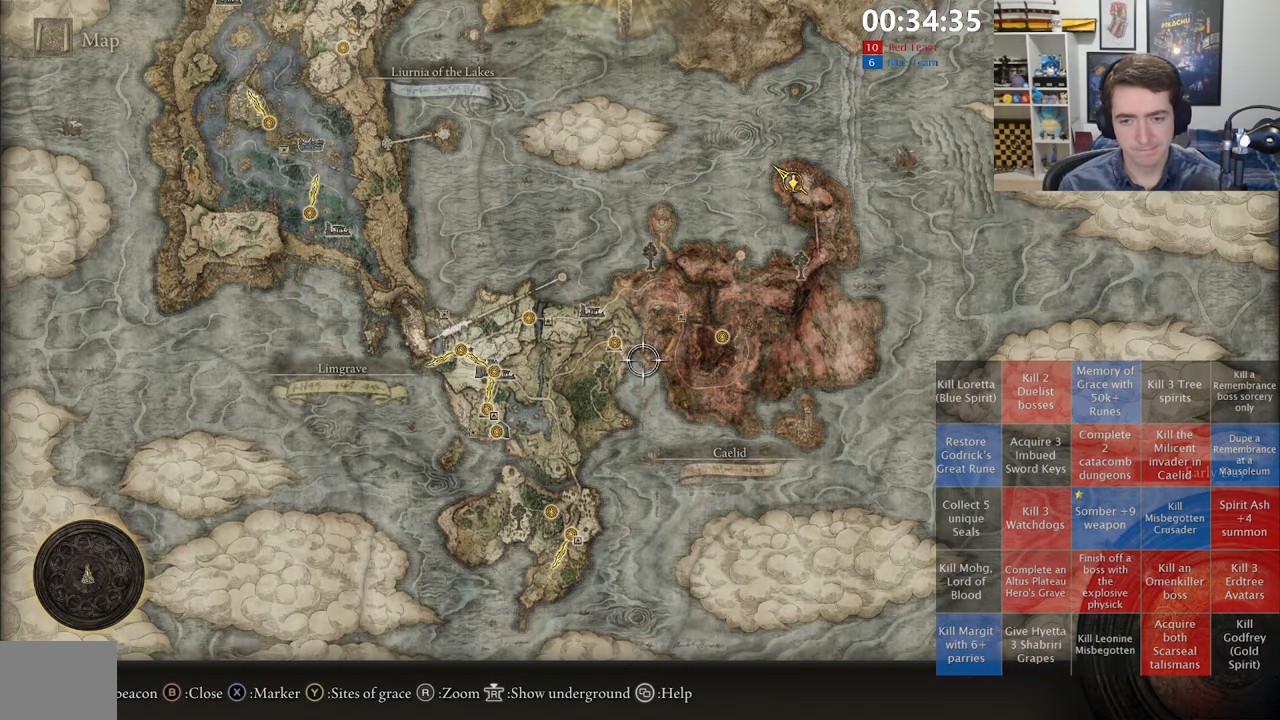
{"dt_ms": 500, "buttons": [], "left_stick": "center", "right_stick": "center", "events": []}
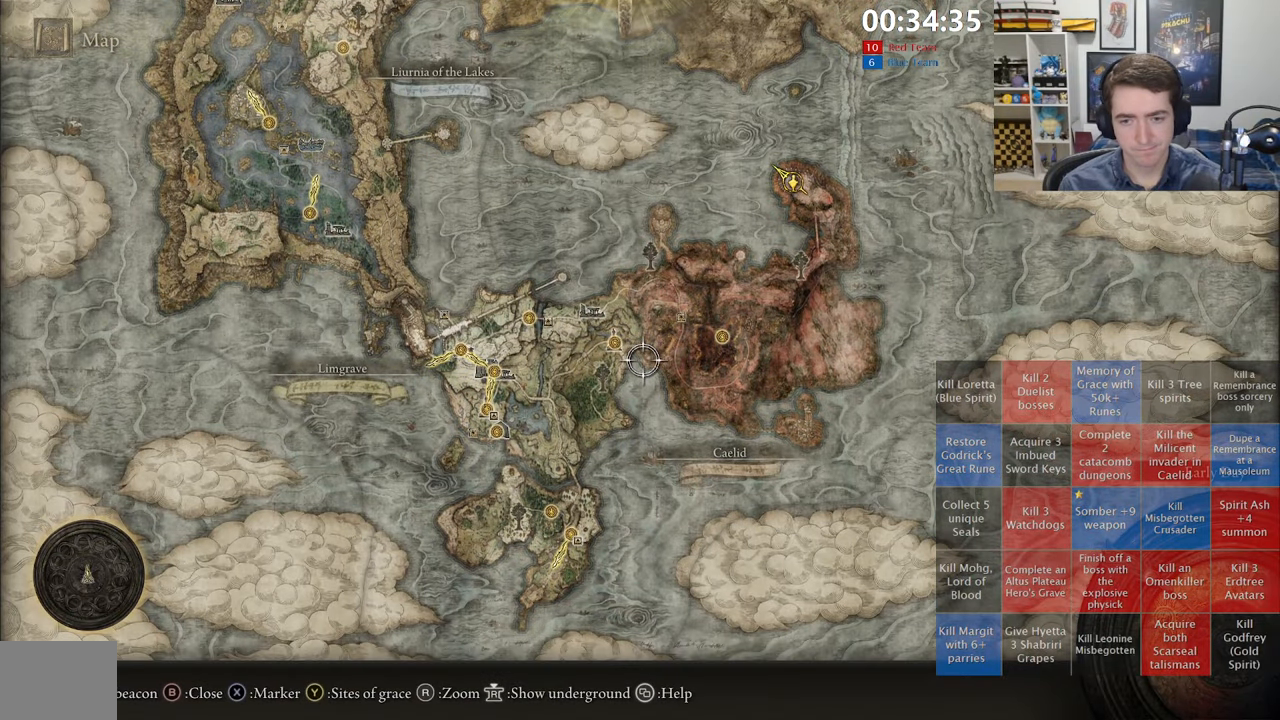
{"dt_ms": 500, "buttons": [], "left_stick": "up", "right_stick": "center", "events": [[350, "left_stick", "up"]]}
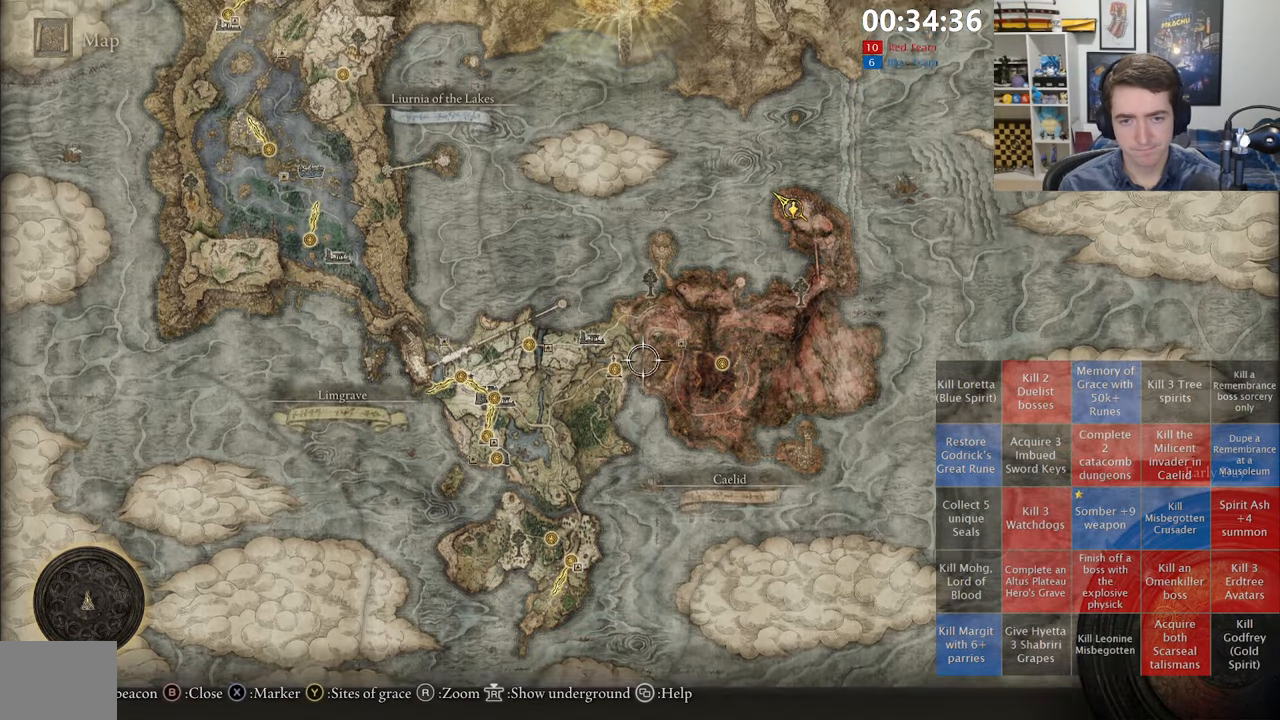
{"dt_ms": 500, "buttons": [], "left_stick": "center", "right_stick": "center", "events": [[167, "left_stick", "center"]]}
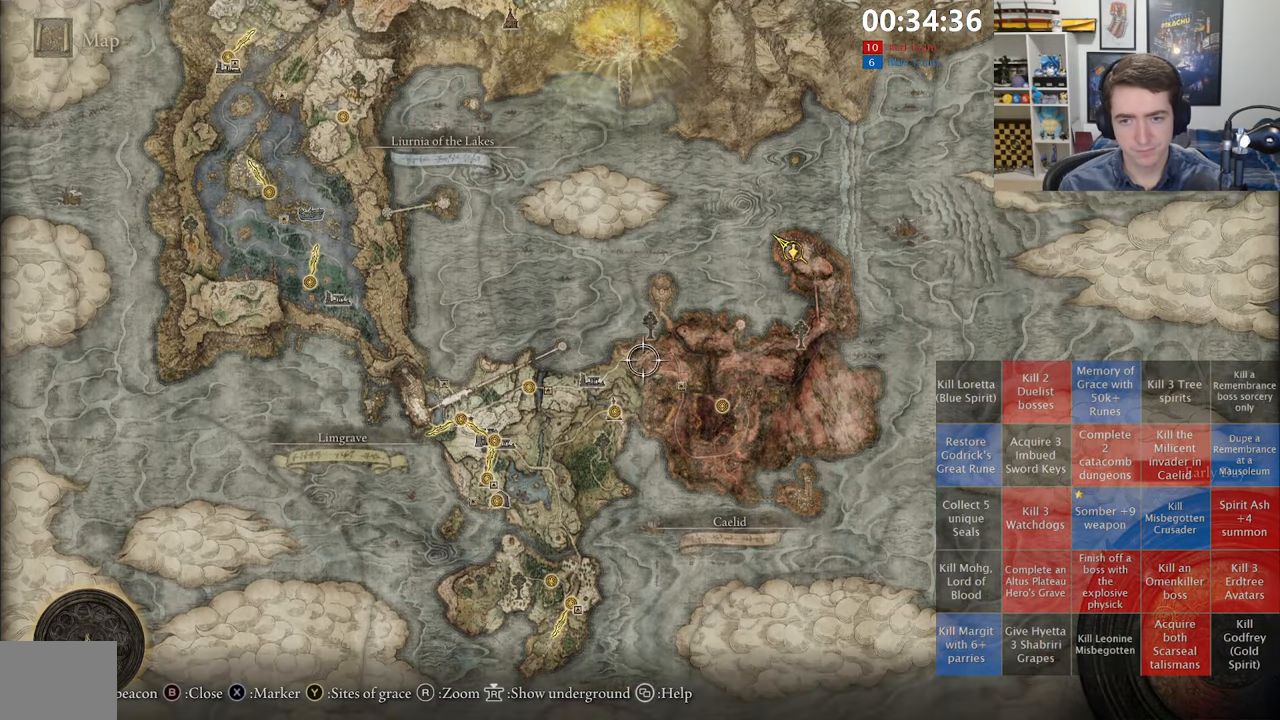
{"dt_ms": 500, "buttons": [], "left_stick": "center", "right_stick": "center", "events": [[34, "left_stick", "up"], [434, "left_stick", "center"]]}
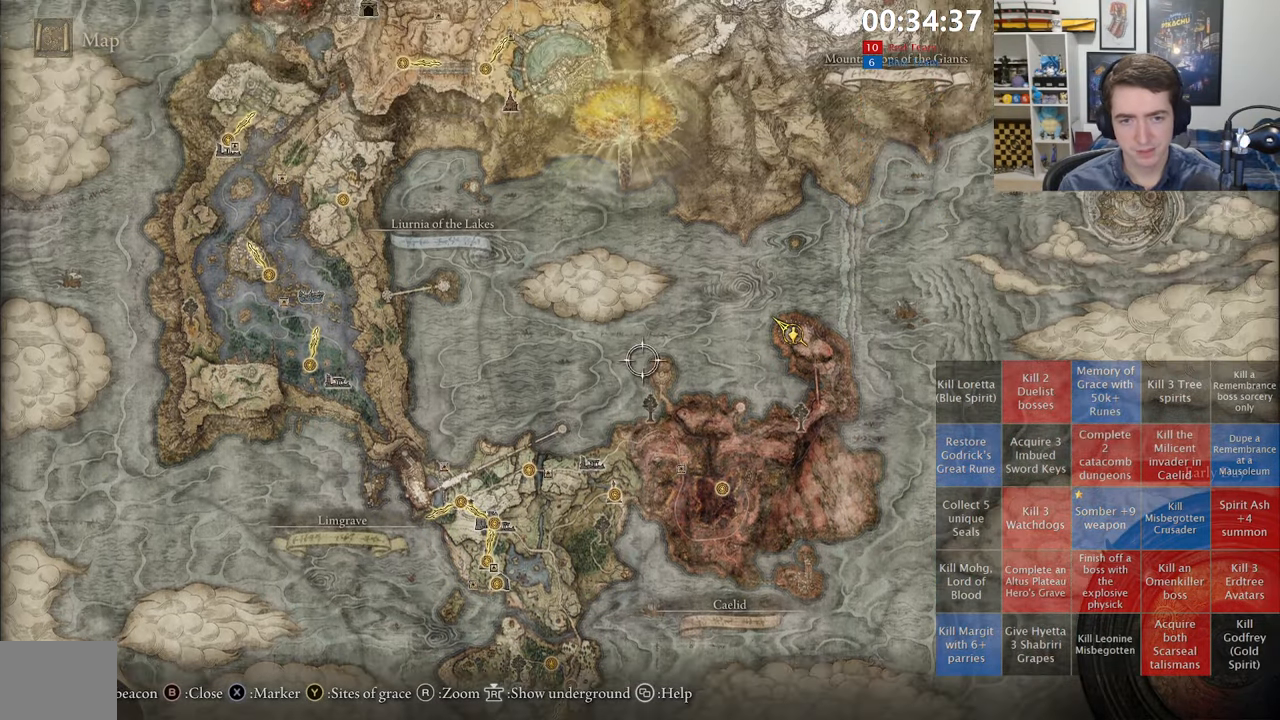
{"dt_ms": 500, "buttons": [], "left_stick": "center", "right_stick": "center", "events": []}
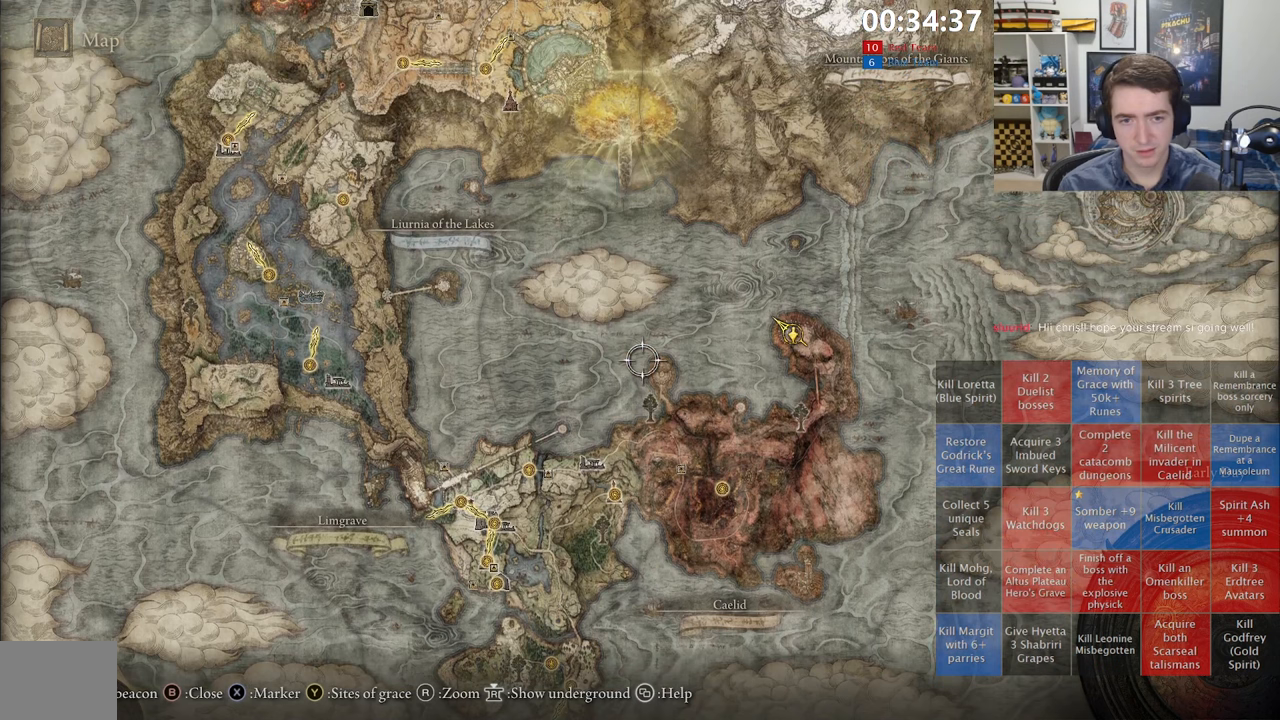
{"dt_ms": 500, "buttons": [], "left_stick": "center", "right_stick": "center", "events": []}
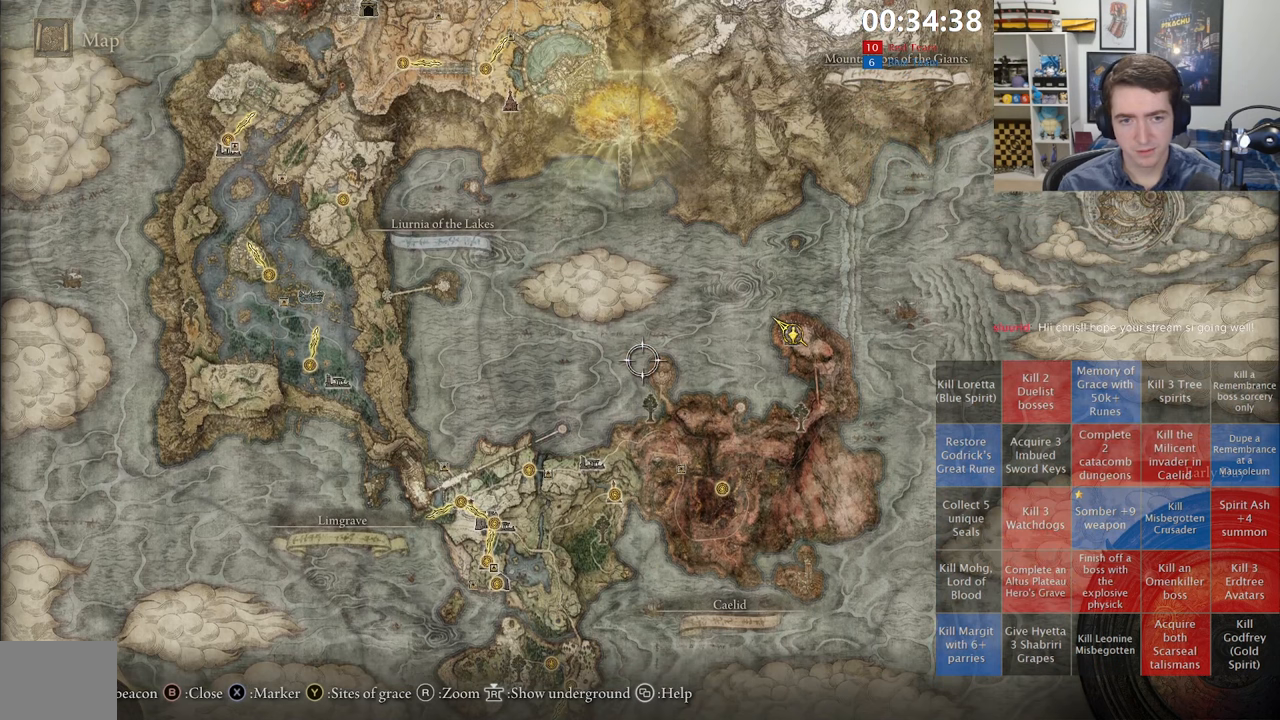
{"dt_ms": 500, "buttons": [], "left_stick": "center", "right_stick": "center", "events": [[316, "B", "down"], [416, "B", "up"]]}
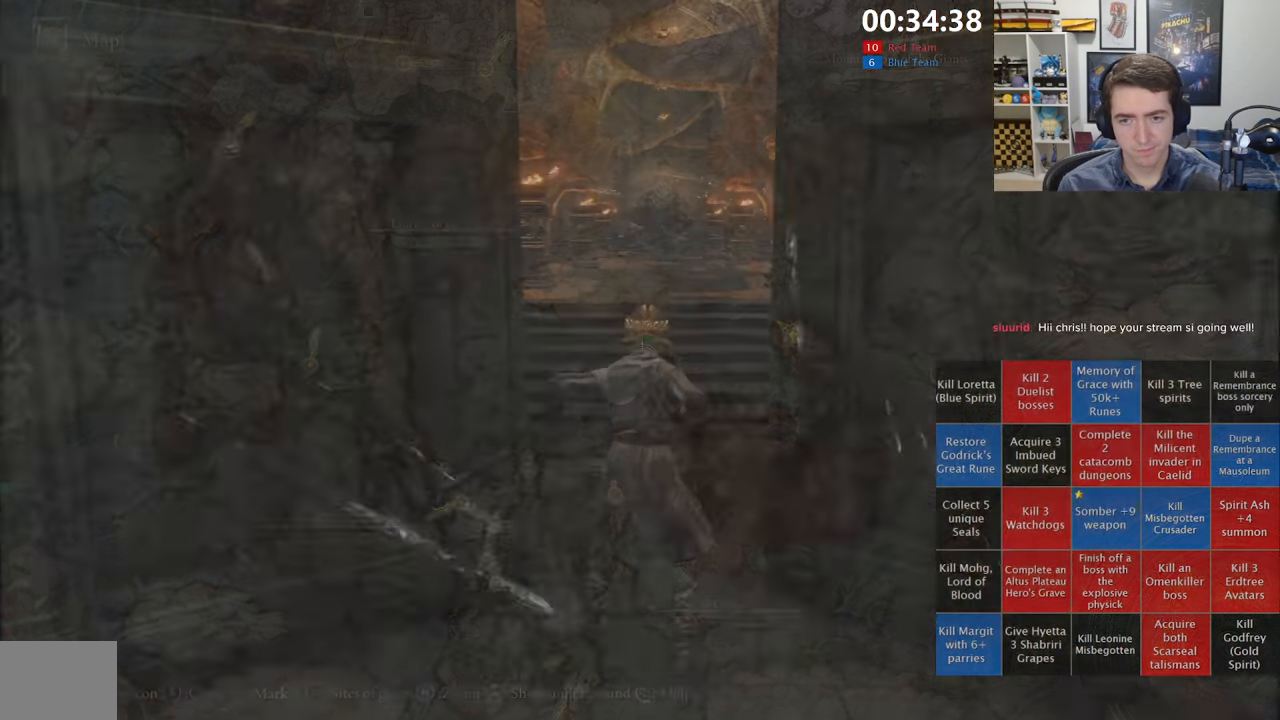
{"dt_ms": 500, "buttons": ["B"], "left_stick": "up", "right_stick": "center", "events": [[66, "left_stick", "up"], [166, "B", "down"]]}
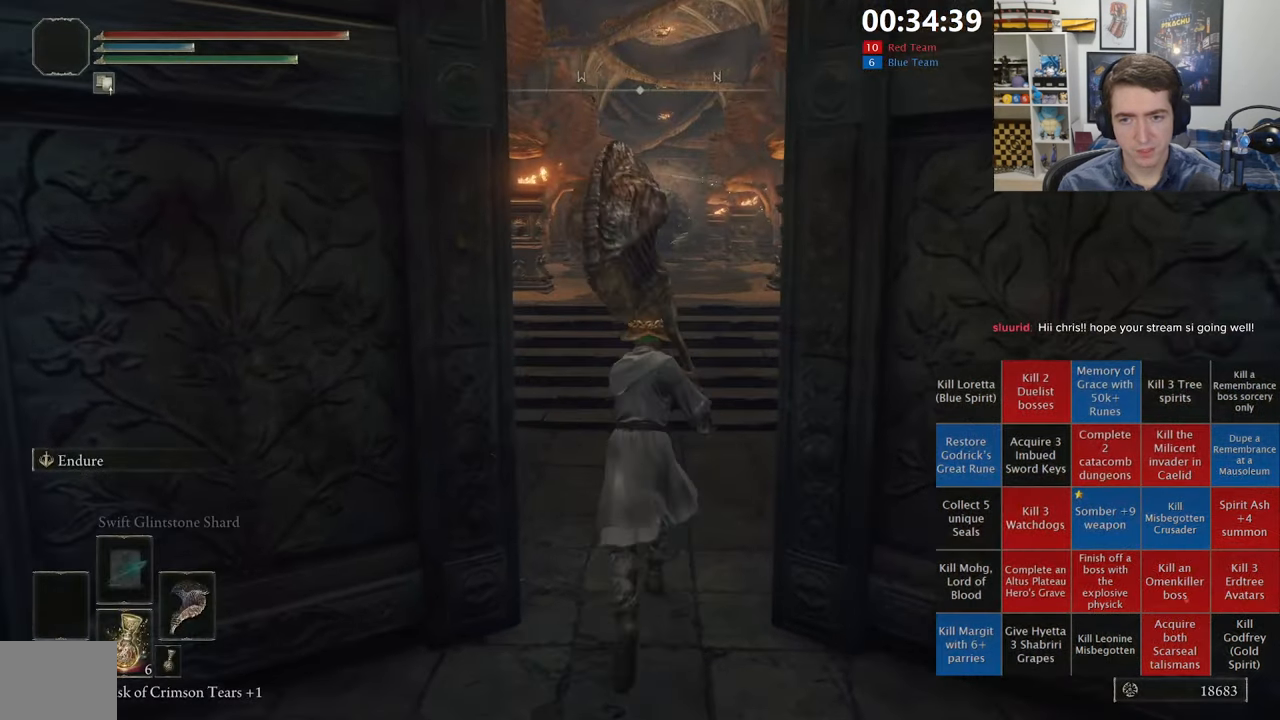
{"dt_ms": 500, "buttons": ["B"], "left_stick": "up", "right_stick": "center", "events": [[233, "right_stick", "down-right"], [316, "right_stick", "center"]]}
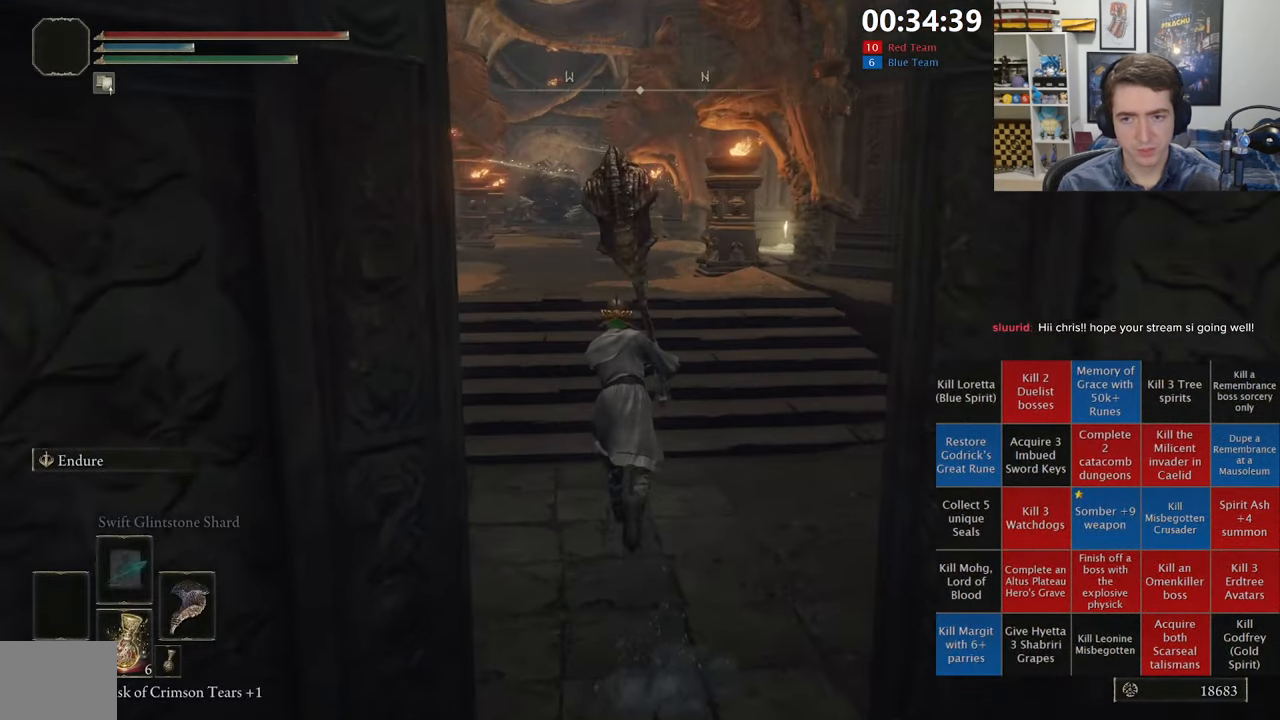
{"dt_ms": 1000, "buttons": ["B"], "left_stick": "up", "right_stick": "center", "events": []}
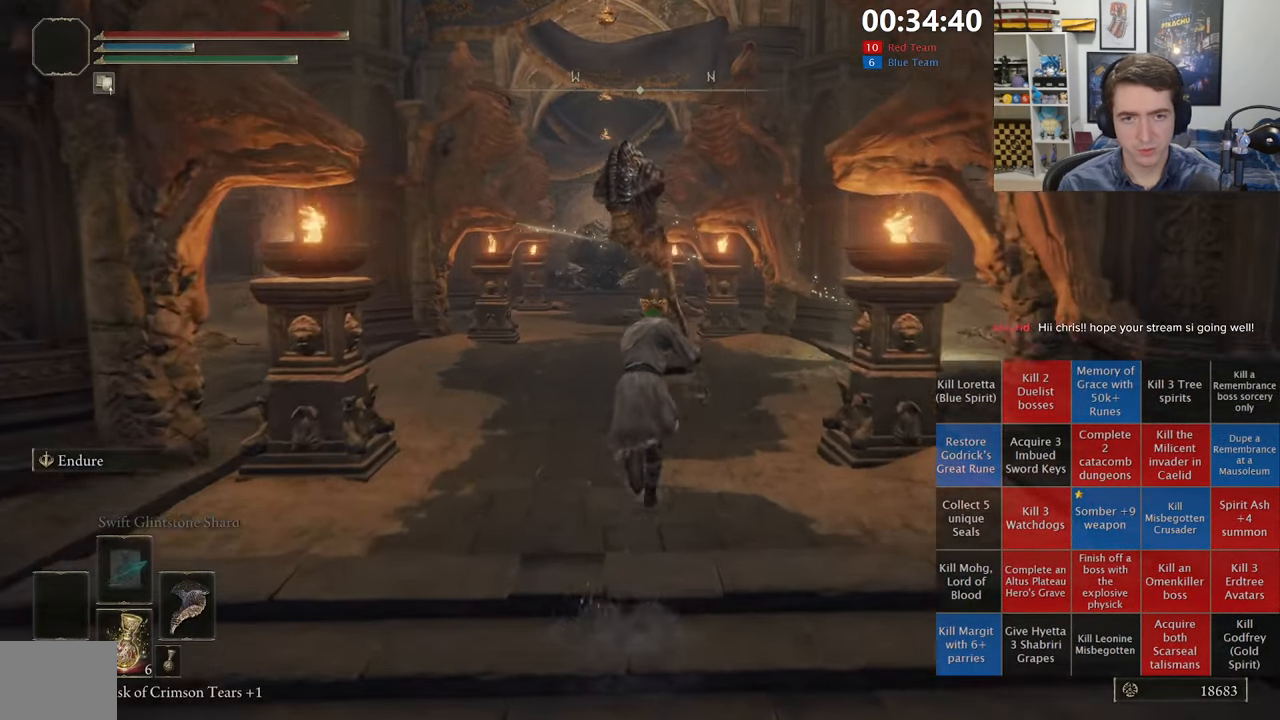
{"dt_ms": 500, "buttons": ["B"], "left_stick": "up", "right_stick": "center", "events": []}
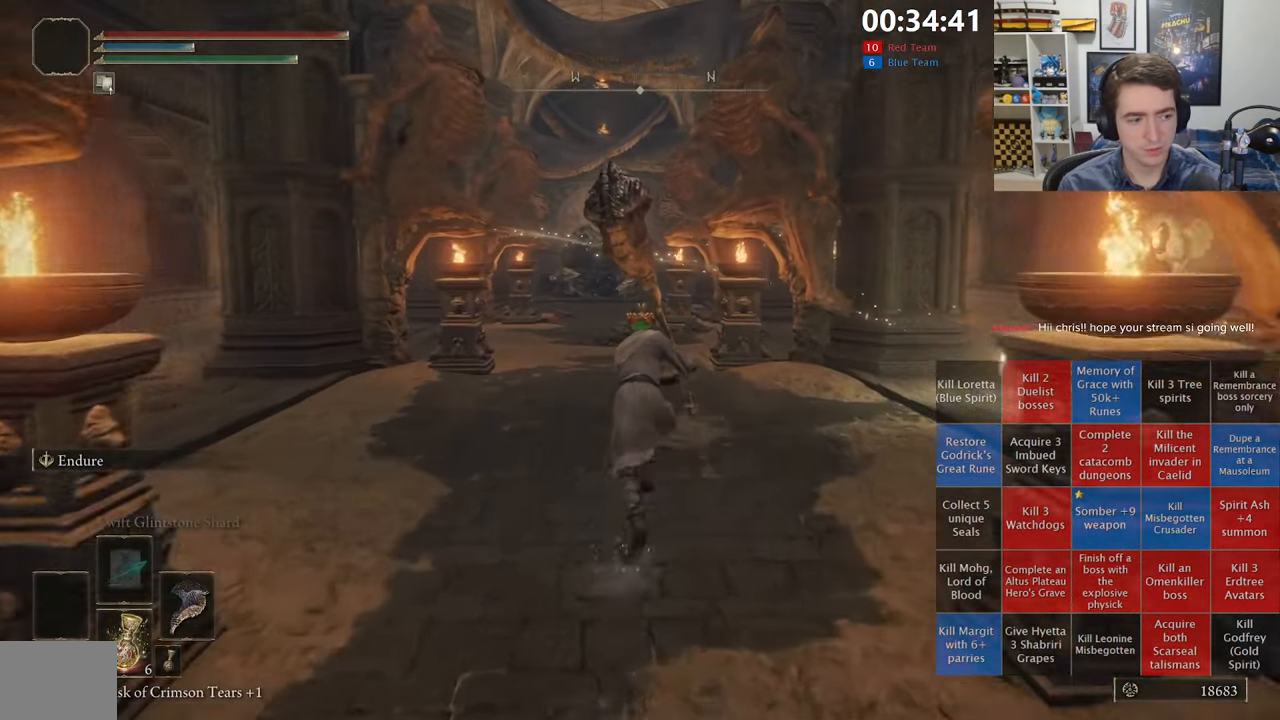
{"dt_ms": 500, "buttons": ["B"], "left_stick": "up", "right_stick": "center", "events": []}